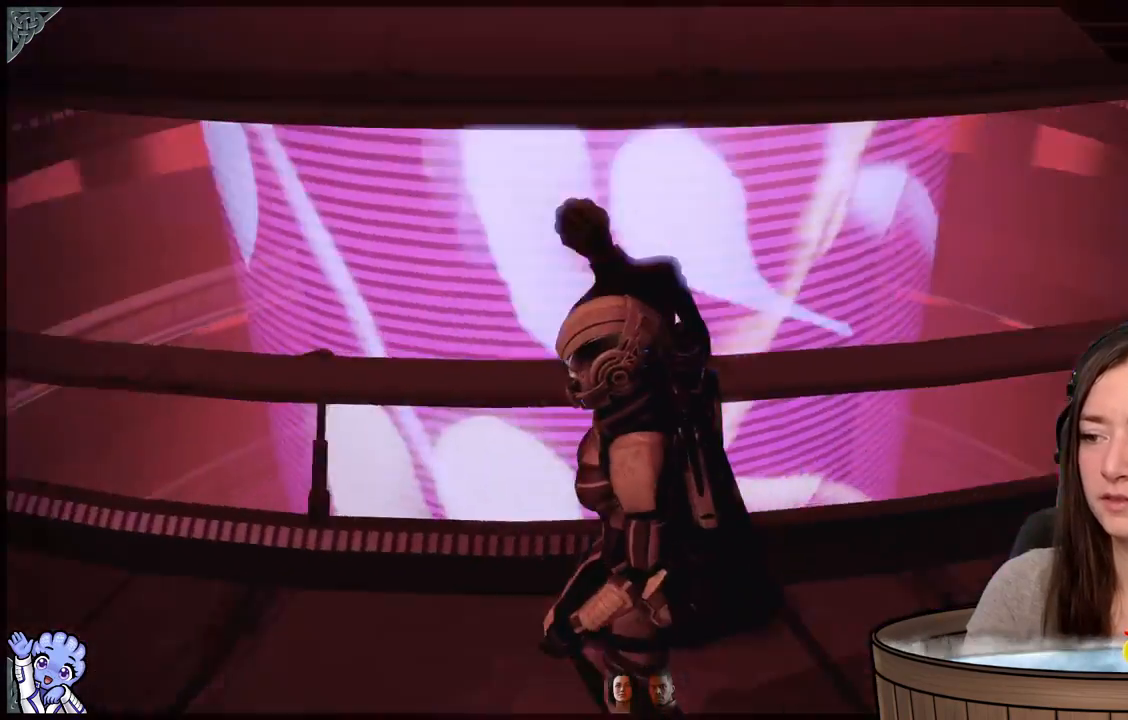
Gameplay with a controller (Xbox layout); each line is a JSON object with the inputs held at the frame after it. "events" lists button and stick changes between this image and that frame as [ms after this image, input, new state], when the widget could be followed in between. Not read: L2 L3 R3.
{"buttons": [], "left_stick": "up-right", "right_stick": "right", "events": [[367, "R2", "down"], [417, "R2", "up"], [433, "left_stick", "up-right"], [483, "right_stick", "right"]]}
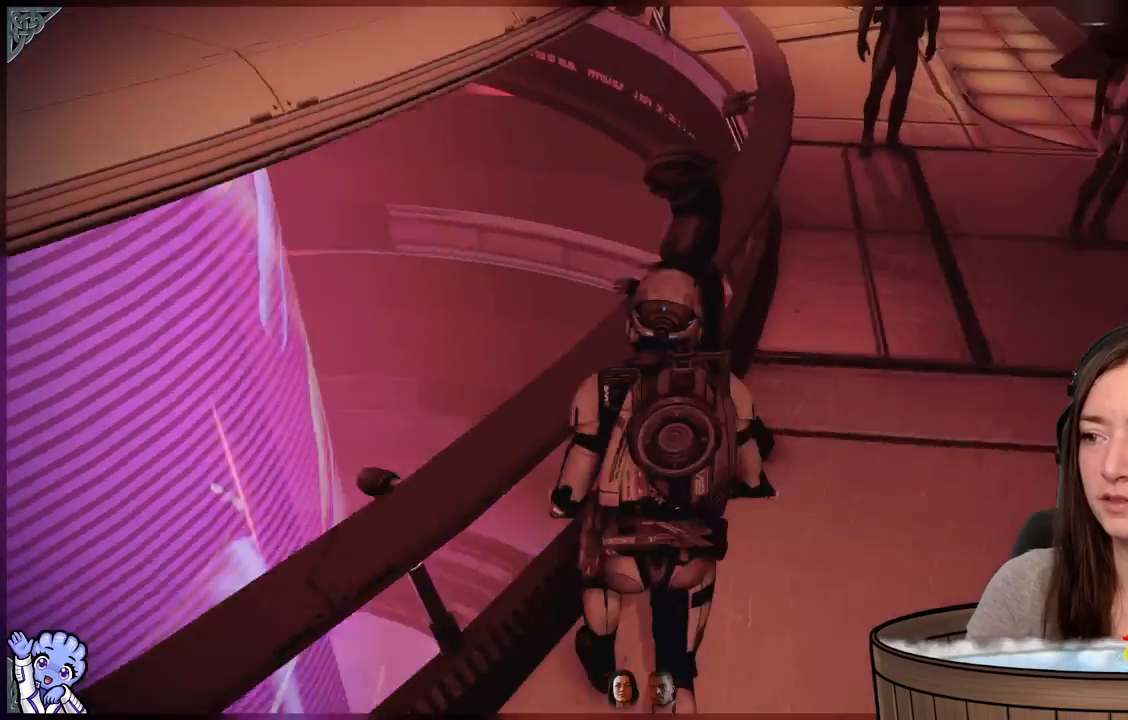
{"buttons": [], "left_stick": "up", "right_stick": "up-right", "events": [[67, "left_stick", "down-right"], [333, "left_stick", "up-right"], [400, "right_stick", "up-right"], [467, "left_stick", "up"]]}
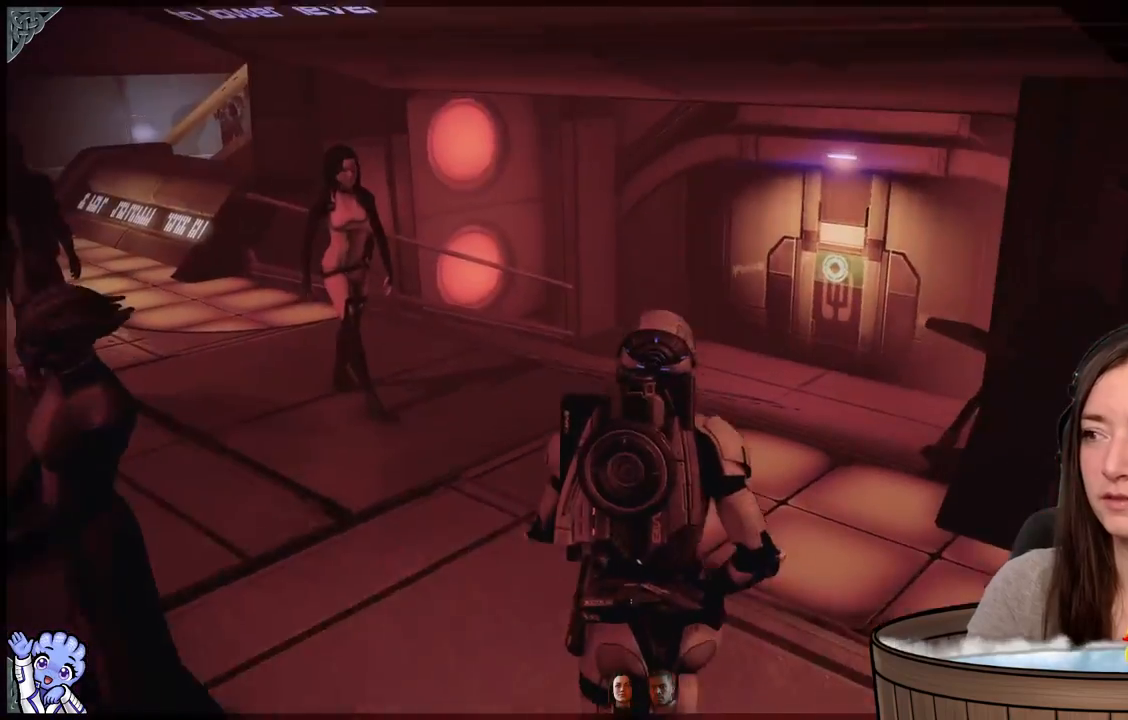
{"buttons": [], "left_stick": "up", "right_stick": "down-right", "events": [[33, "right_stick", "up"], [133, "right_stick", "center"], [433, "right_stick", "down-right"]]}
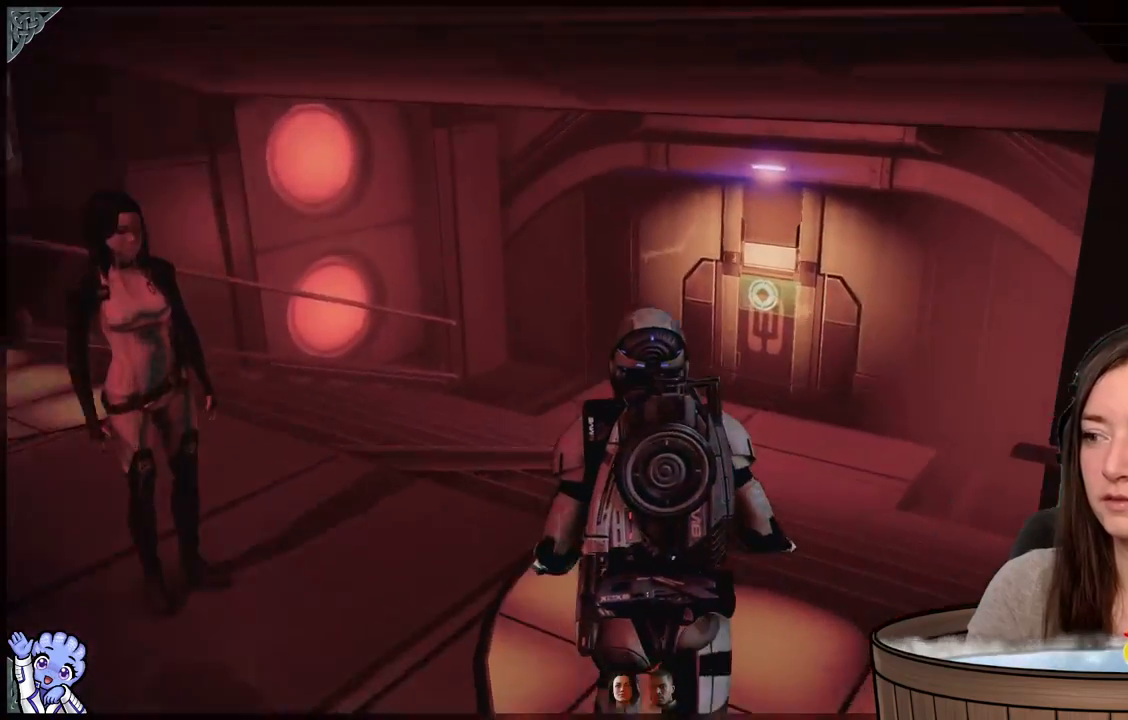
{"buttons": [], "left_stick": "down-right", "right_stick": "right", "events": [[100, "left_stick", "center"], [300, "left_stick", "down-right"], [383, "right_stick", "right"]]}
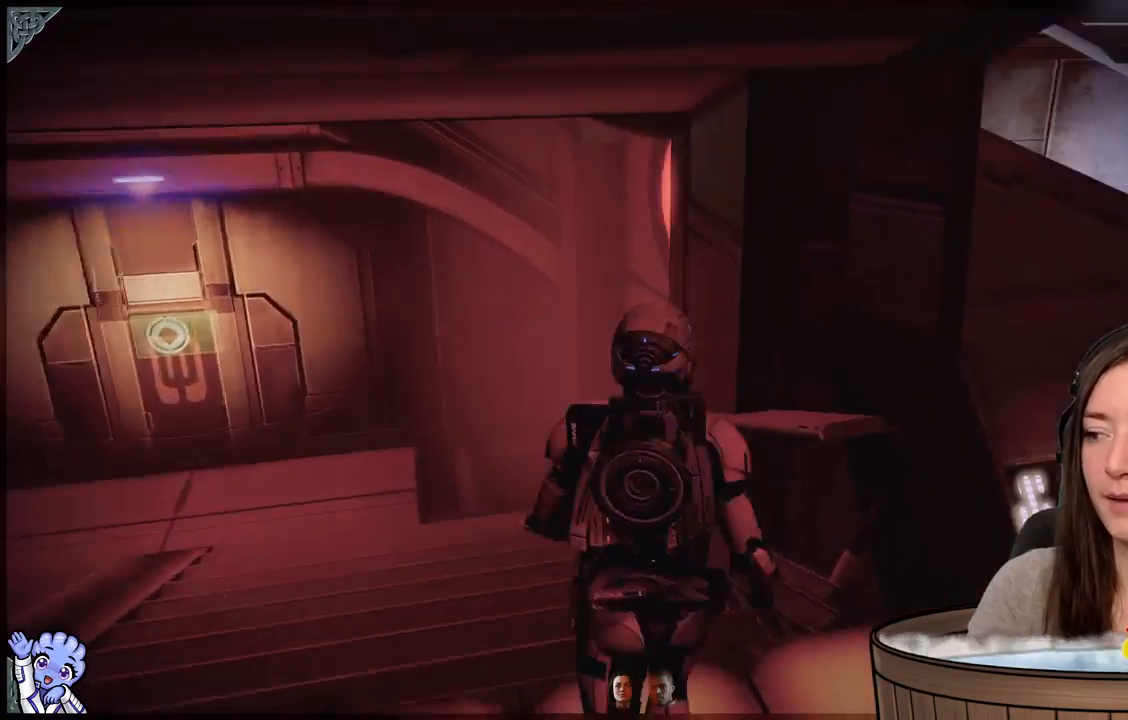
{"buttons": [], "left_stick": "center", "right_stick": "right", "events": [[50, "left_stick", "right"], [333, "left_stick", "center"]]}
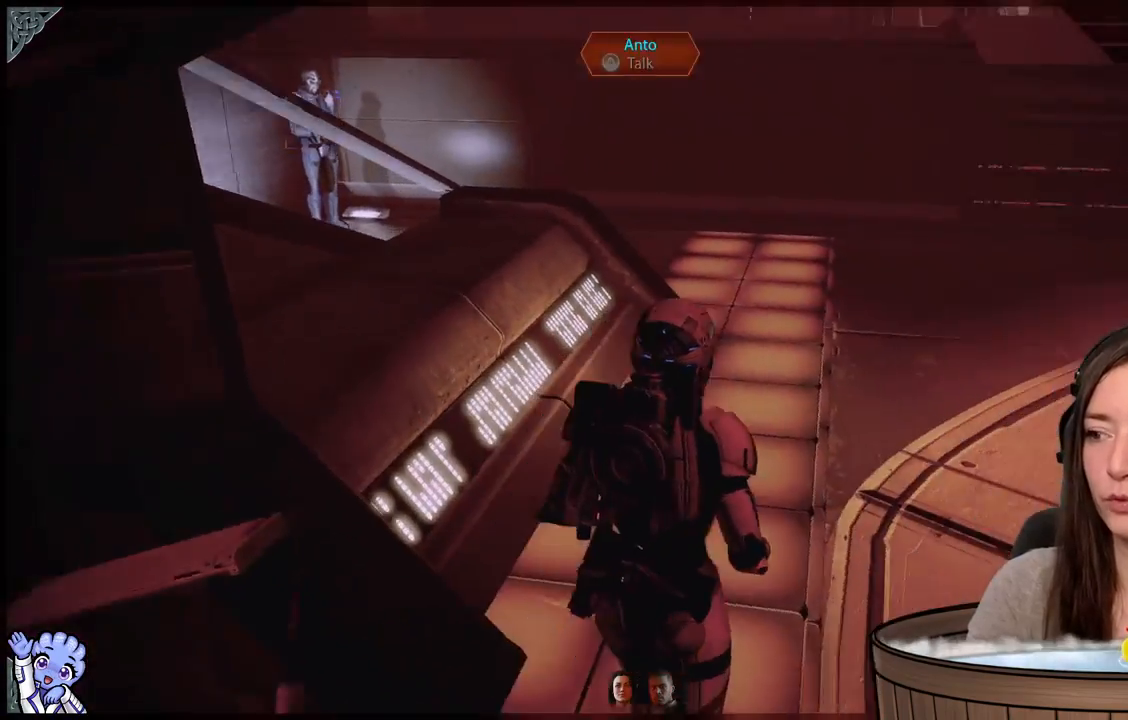
{"buttons": [], "left_stick": "up", "right_stick": "up-left", "events": [[67, "left_stick", "up-right"], [100, "R2", "down"], [117, "left_stick", "up"], [167, "right_stick", "center"], [433, "R2", "up"], [467, "right_stick", "up-left"]]}
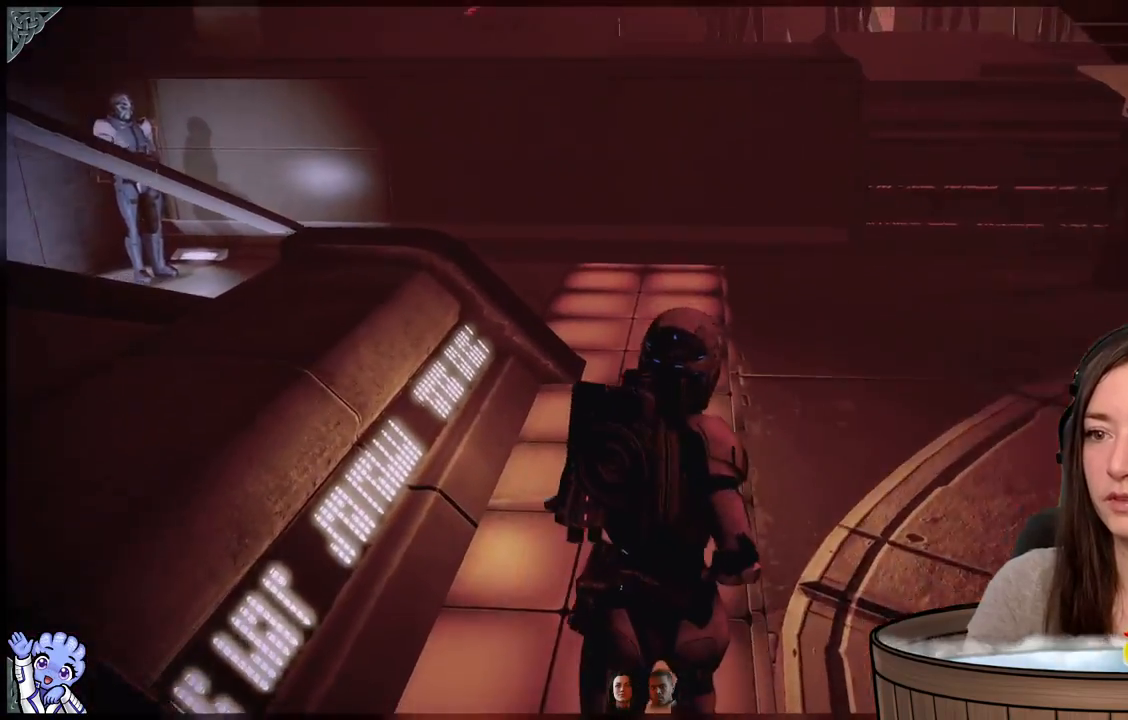
{"buttons": [], "left_stick": "up", "right_stick": "up-left", "events": [[267, "right_stick", "center"], [500, "right_stick", "up-left"]]}
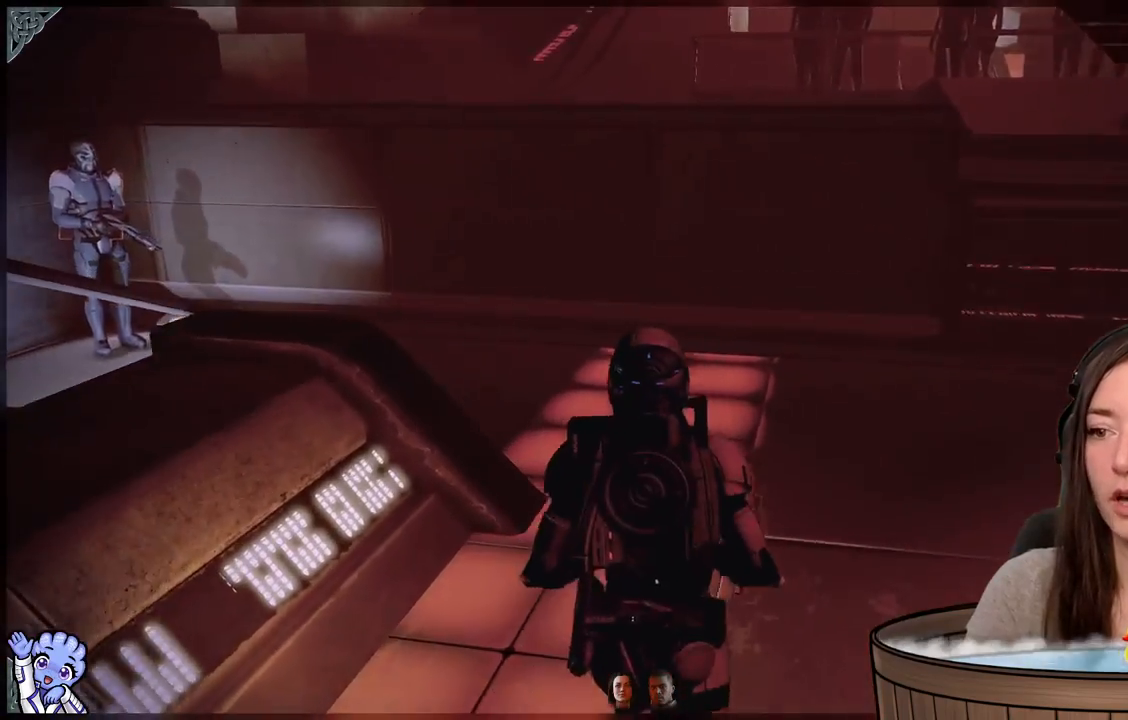
{"buttons": [], "left_stick": "up-right", "right_stick": "up-left", "events": [[350, "left_stick", "up-right"]]}
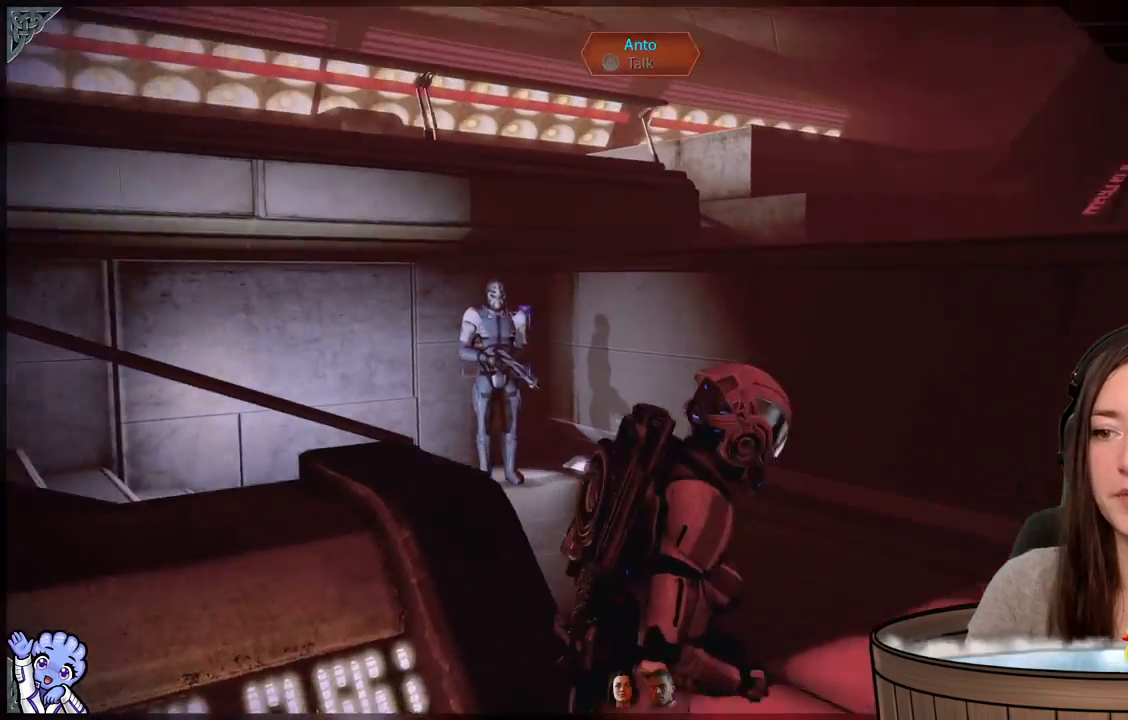
{"buttons": [], "left_stick": "up-right", "right_stick": "left", "events": [[283, "right_stick", "left"]]}
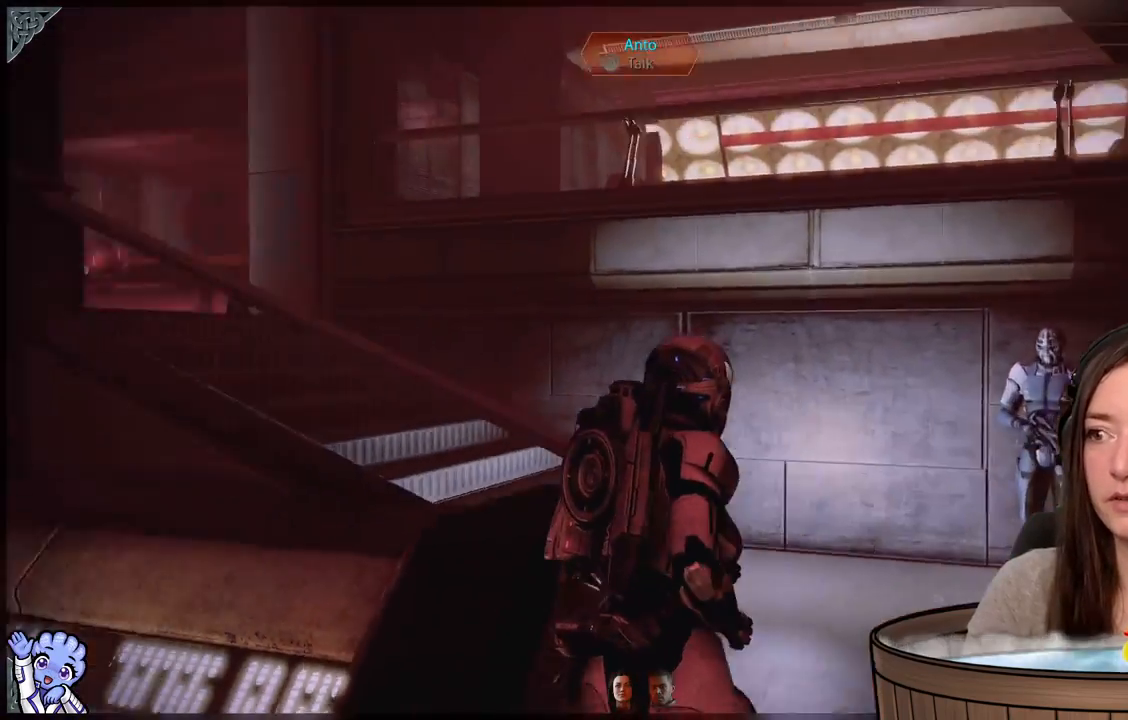
{"buttons": [], "left_stick": "up-right", "right_stick": "down-left", "events": [[33, "R2", "down"], [150, "R2", "up"], [317, "right_stick", "center"], [467, "right_stick", "down-left"]]}
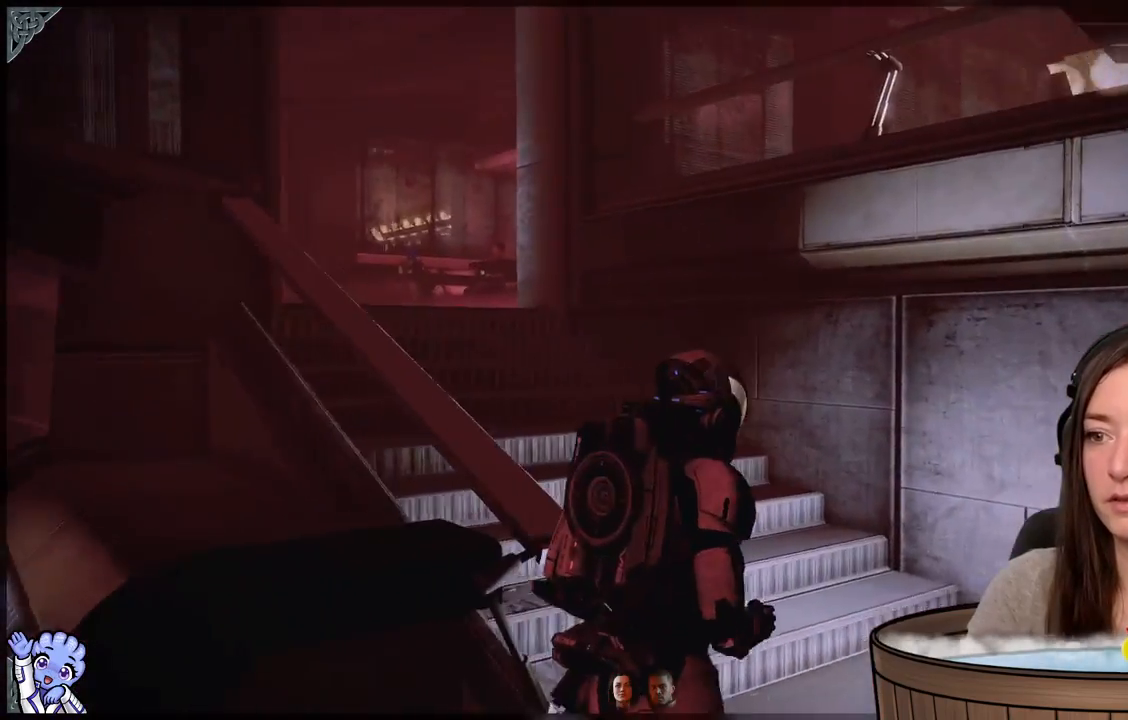
{"buttons": [], "left_stick": "up-right", "right_stick": "left", "events": [[117, "right_stick", "left"], [217, "R2", "down"], [400, "R2", "up"]]}
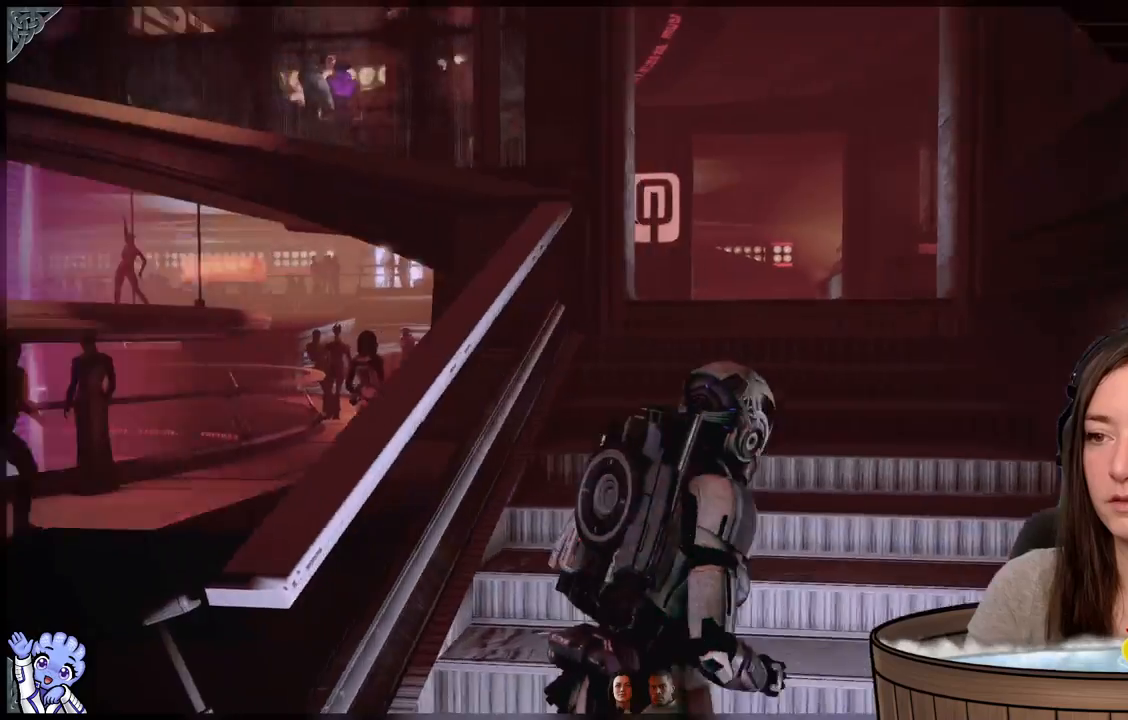
{"buttons": [], "left_stick": "up-right", "right_stick": "center", "events": [[167, "right_stick", "up-left"], [367, "right_stick", "center"]]}
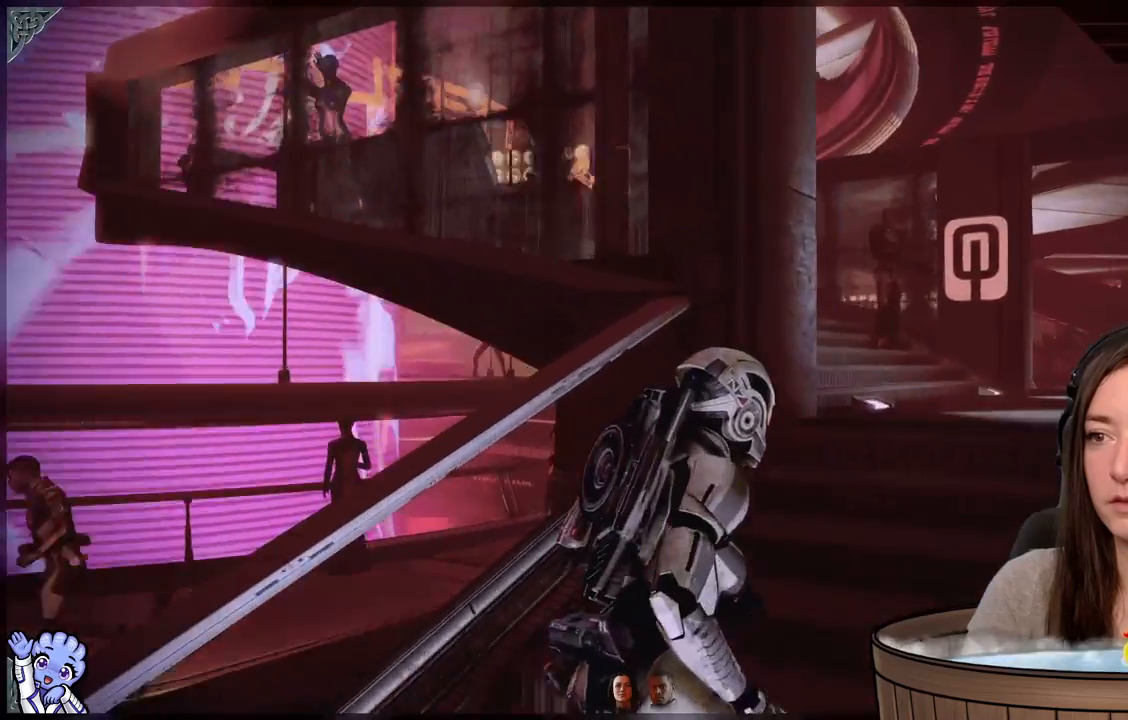
{"buttons": [], "left_stick": "up-right", "right_stick": "center", "events": []}
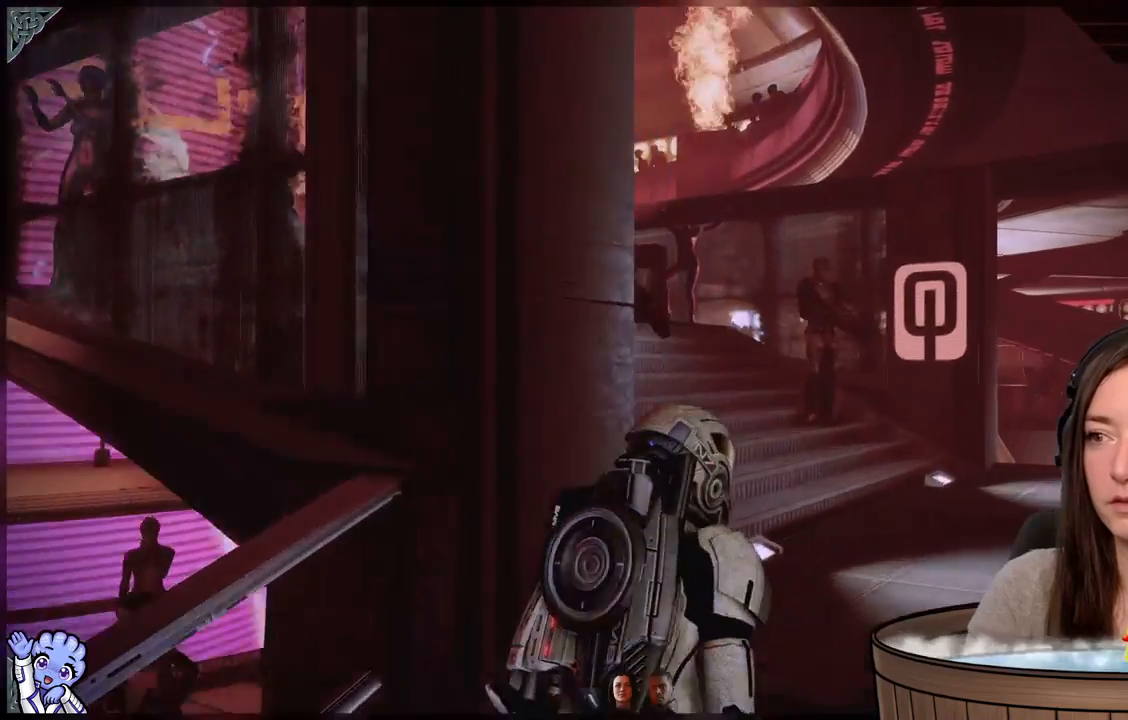
{"buttons": [], "left_stick": "up-right", "right_stick": "left", "events": [[150, "right_stick", "left"]]}
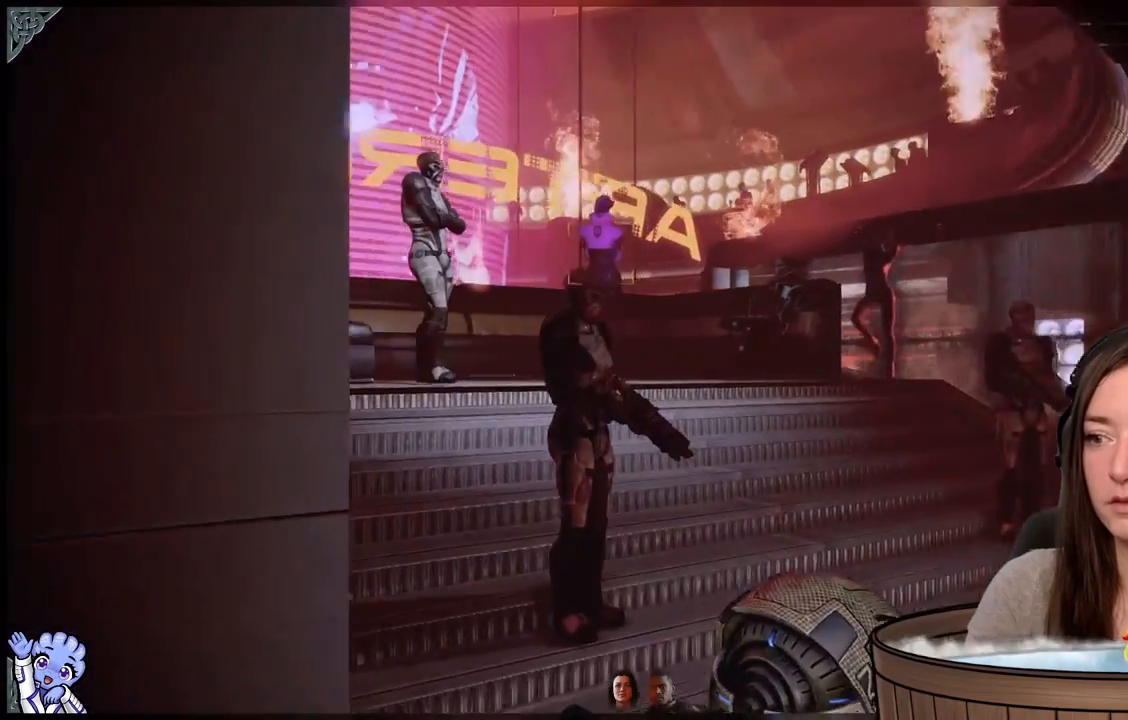
{"buttons": [], "left_stick": "up-right", "right_stick": "center", "events": [[67, "right_stick", "down-left"], [317, "right_stick", "center"]]}
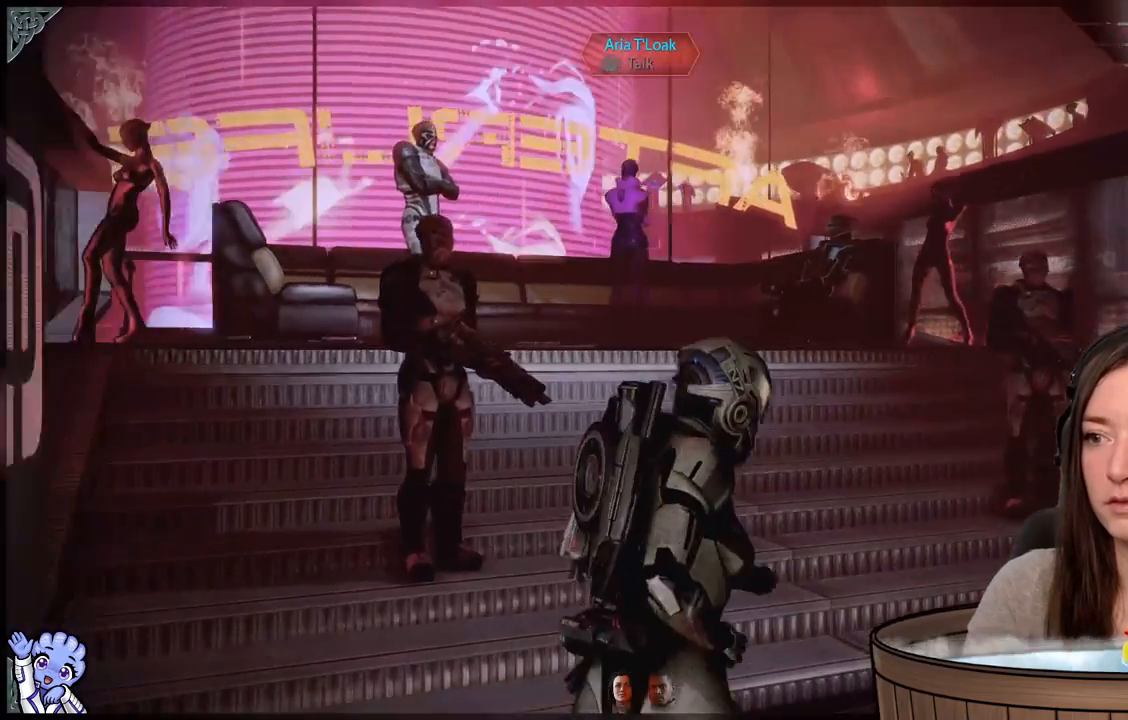
{"buttons": ["R2"], "left_stick": "center", "right_stick": "center", "events": [[67, "right_stick", "left"], [283, "R2", "down"], [367, "right_stick", "center"], [417, "left_stick", "center"]]}
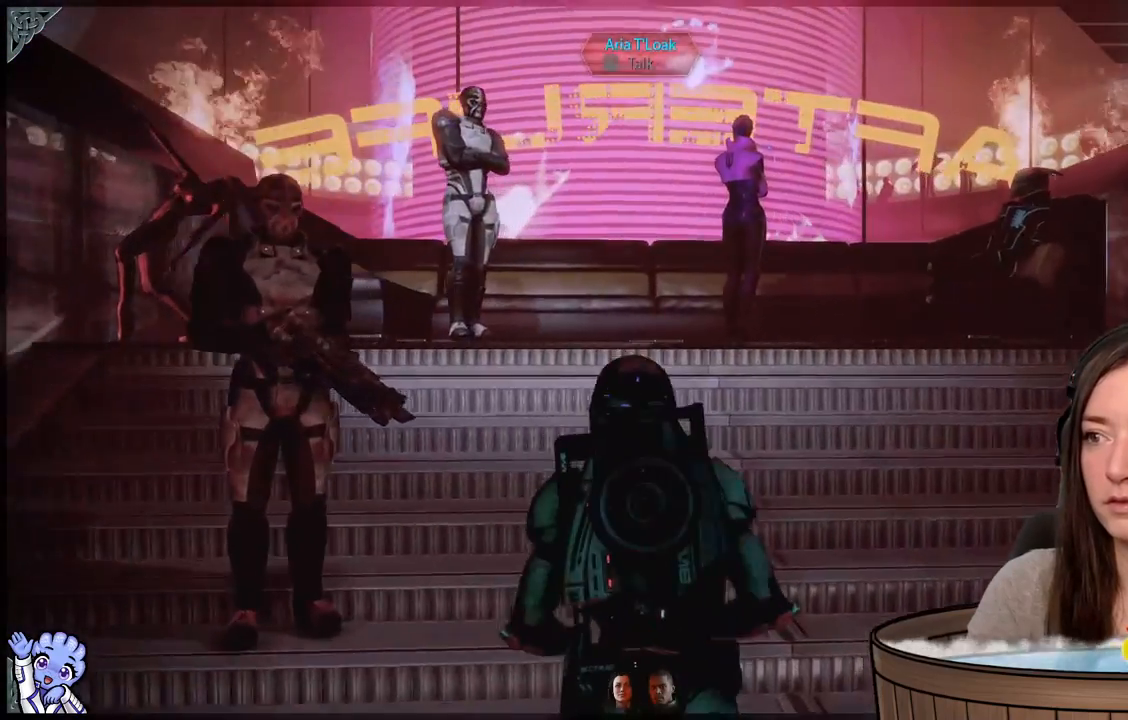
{"buttons": ["R2"], "left_stick": "center", "right_stick": "right", "events": [[500, "right_stick", "right"]]}
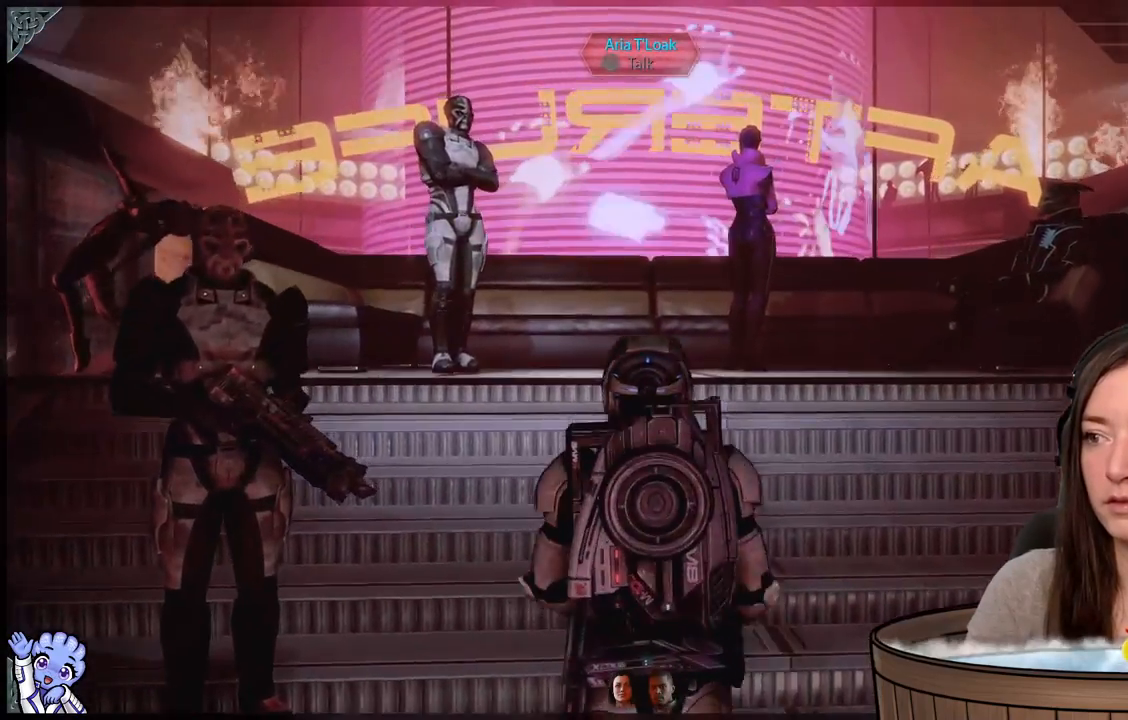
{"buttons": [], "left_stick": "up", "right_stick": "center", "events": [[150, "R2", "up"], [233, "left_stick", "up"], [233, "right_stick", "center"]]}
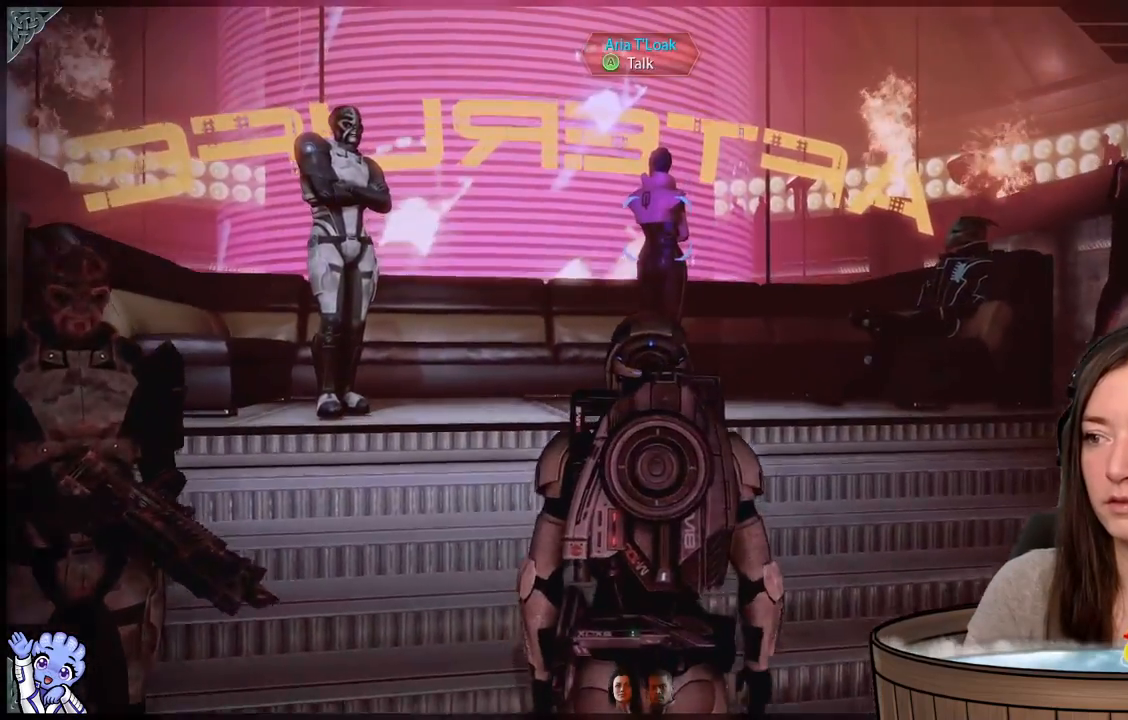
{"buttons": [], "left_stick": "up", "right_stick": "center", "events": [[33, "R2", "down"], [250, "R2", "up"]]}
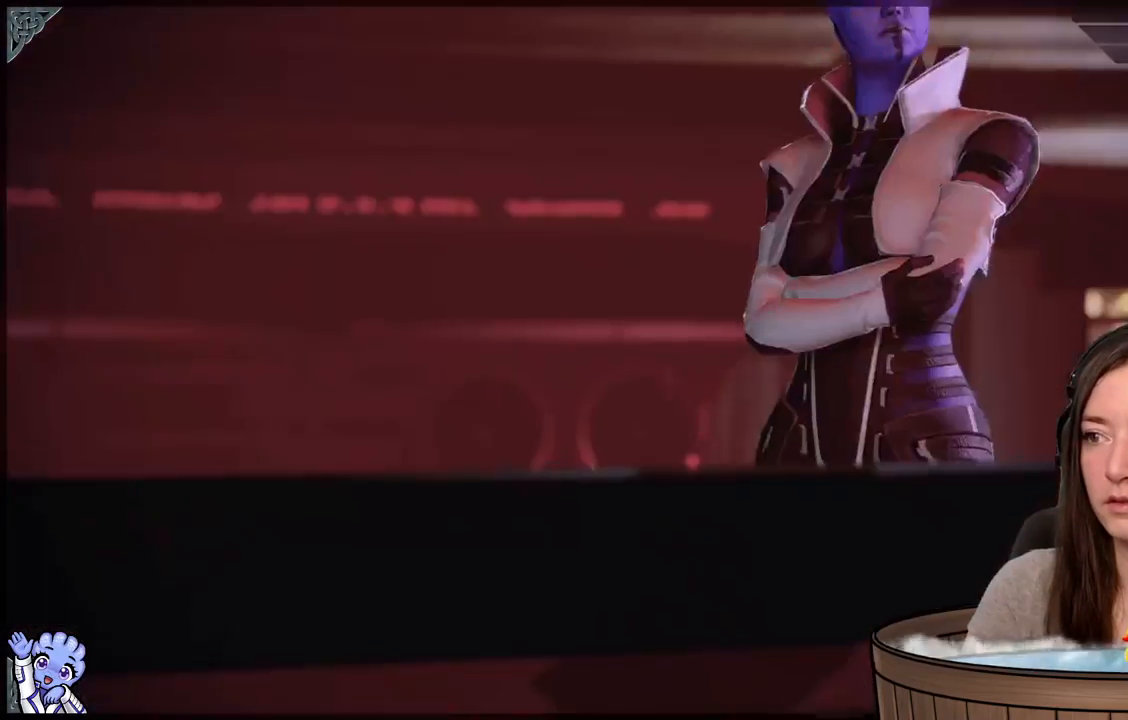
{"buttons": [], "left_stick": "center", "right_stick": "center", "events": [[33, "left_stick", "center"]]}
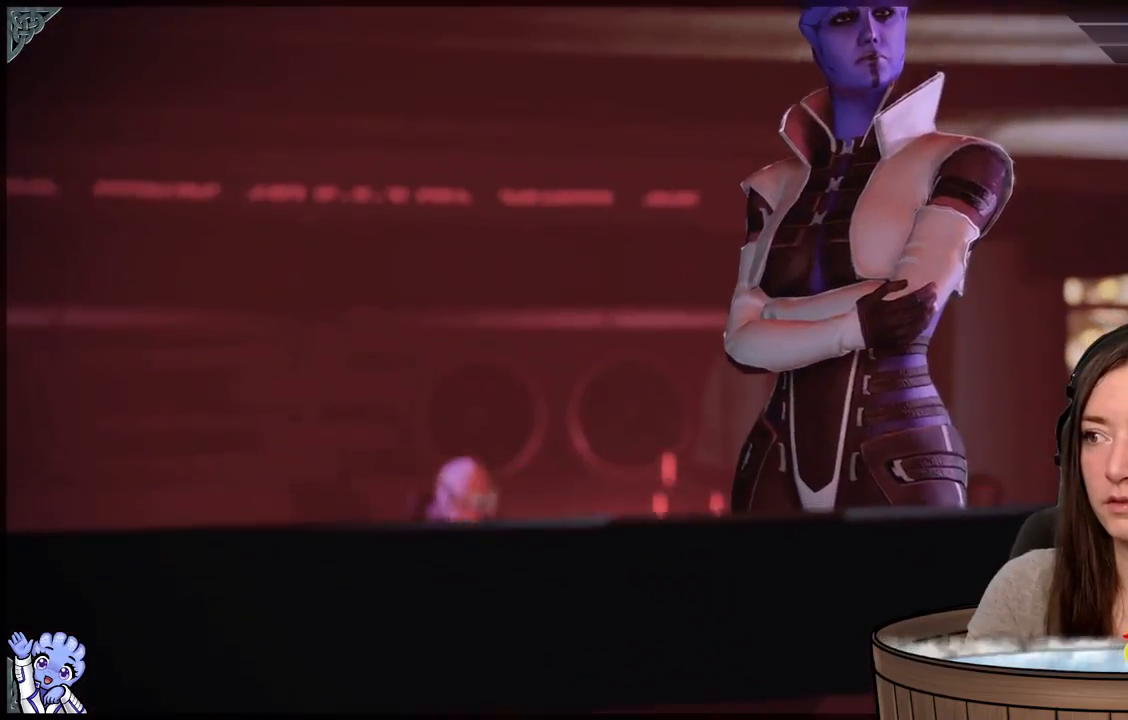
{"buttons": [], "left_stick": "center", "right_stick": "center", "events": []}